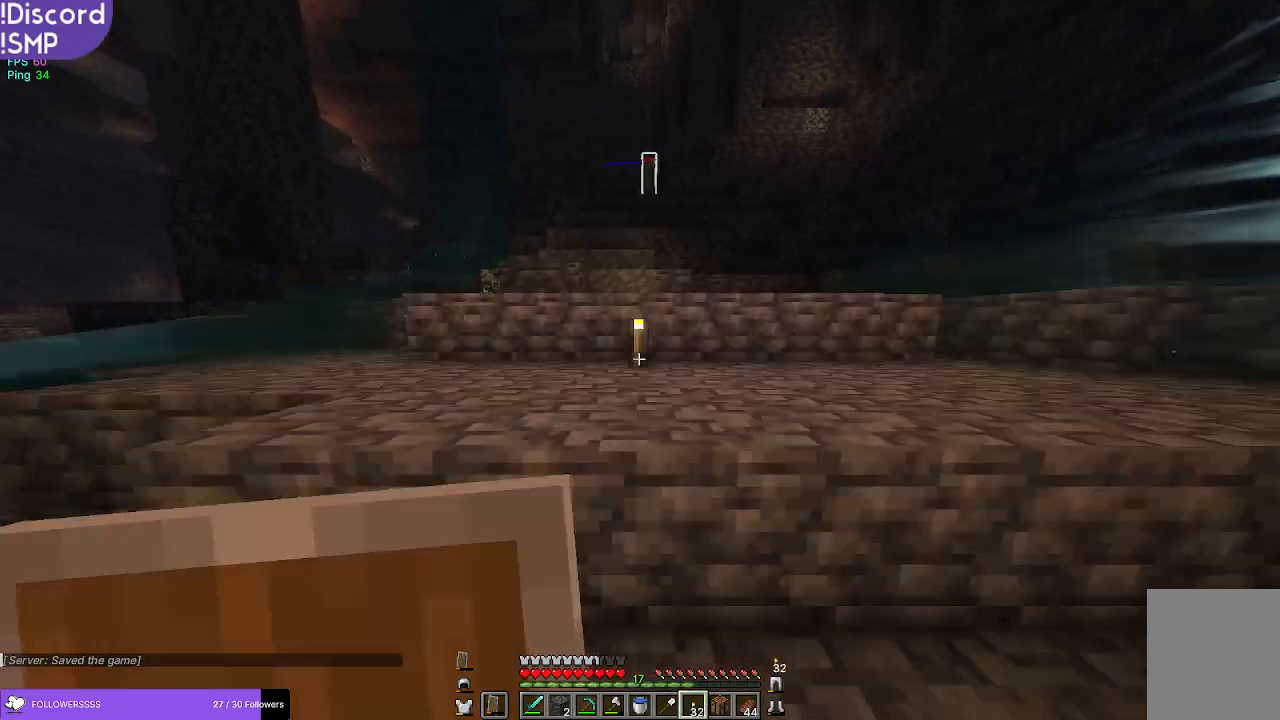
Gameplay with keyboard and mouse; each line is a JSON object with the keys and mouse buttons held at the frame after it. "events" lists presses ("down") and releases ("up") of "a", "d", "s", "w", "mouse_left" and "mouse_right" between this image and that frame as [ms after this image, input, new state], when the widget could be followed in between. "mouse_left", "mouse_right" = the "left", "right" buttons of the "mouse" list. No other keys are recorded. Fast repeated clicks can show as one long hold. Mouse movement is not recorded.
{"keys": ["w"], "mouse": [], "events": [[50, "mouse_right", "up"]]}
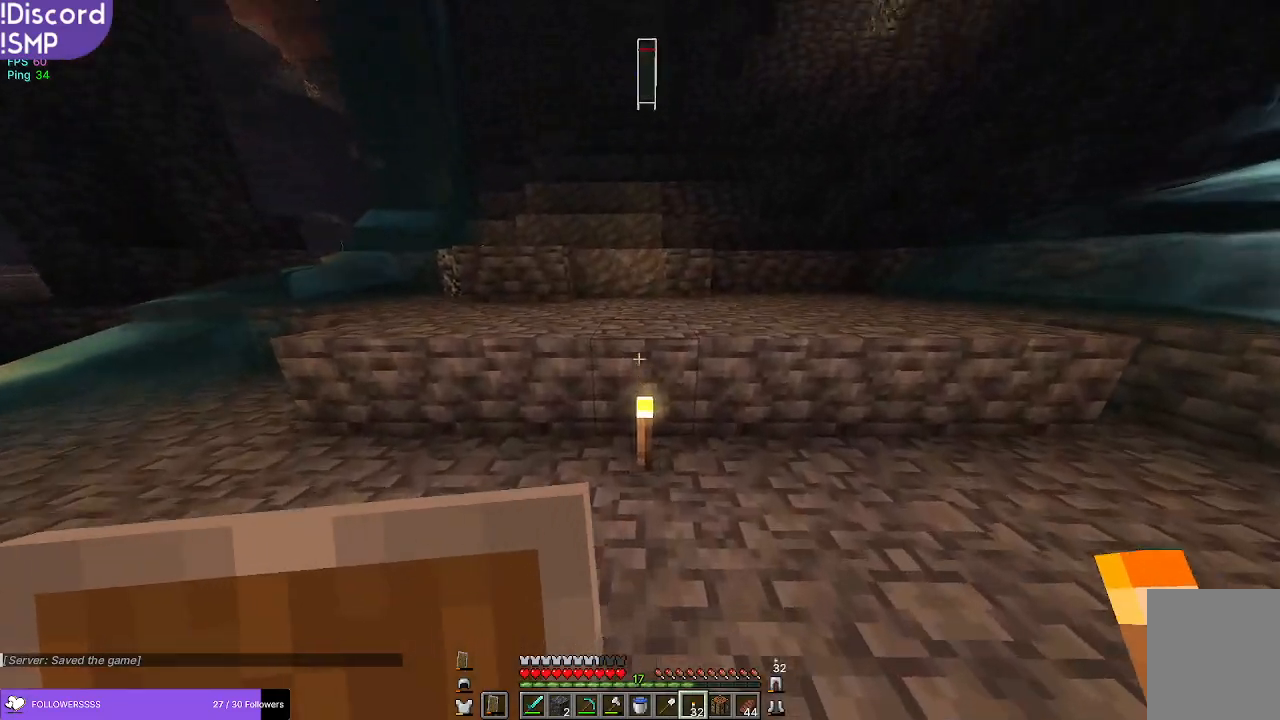
{"keys": ["w"], "mouse": [], "events": []}
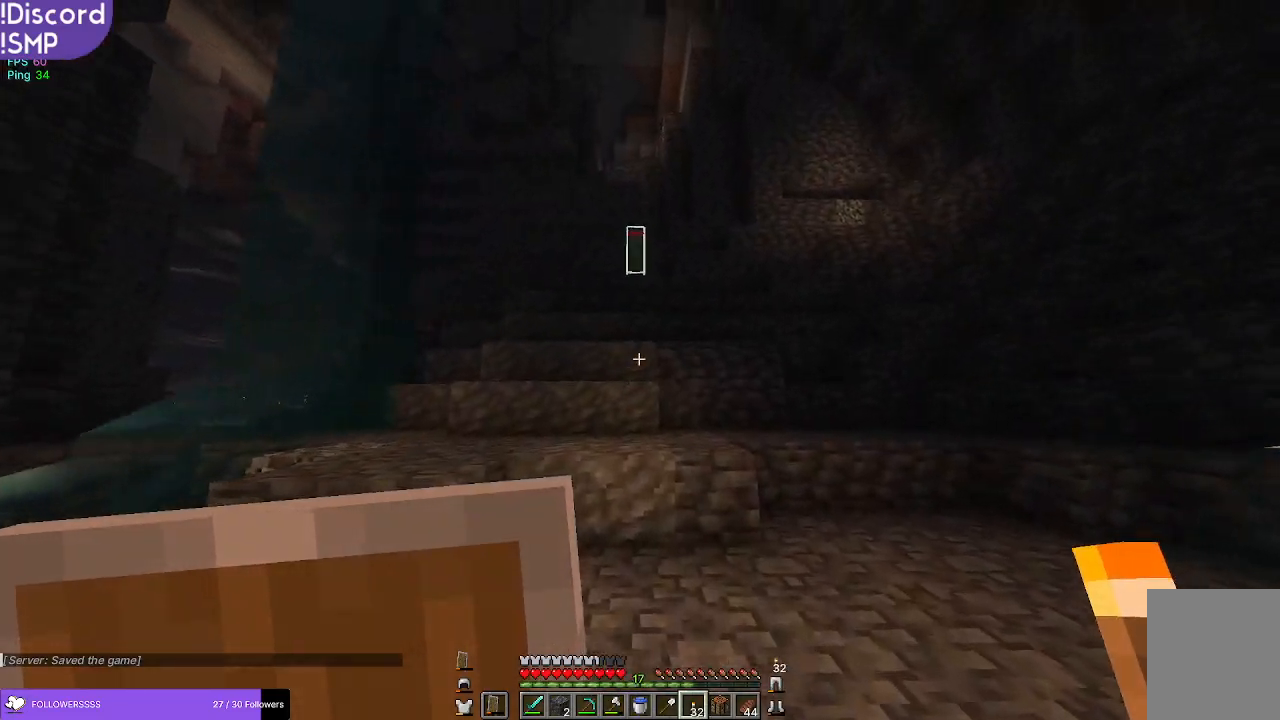
{"keys": ["w"], "mouse": [], "events": []}
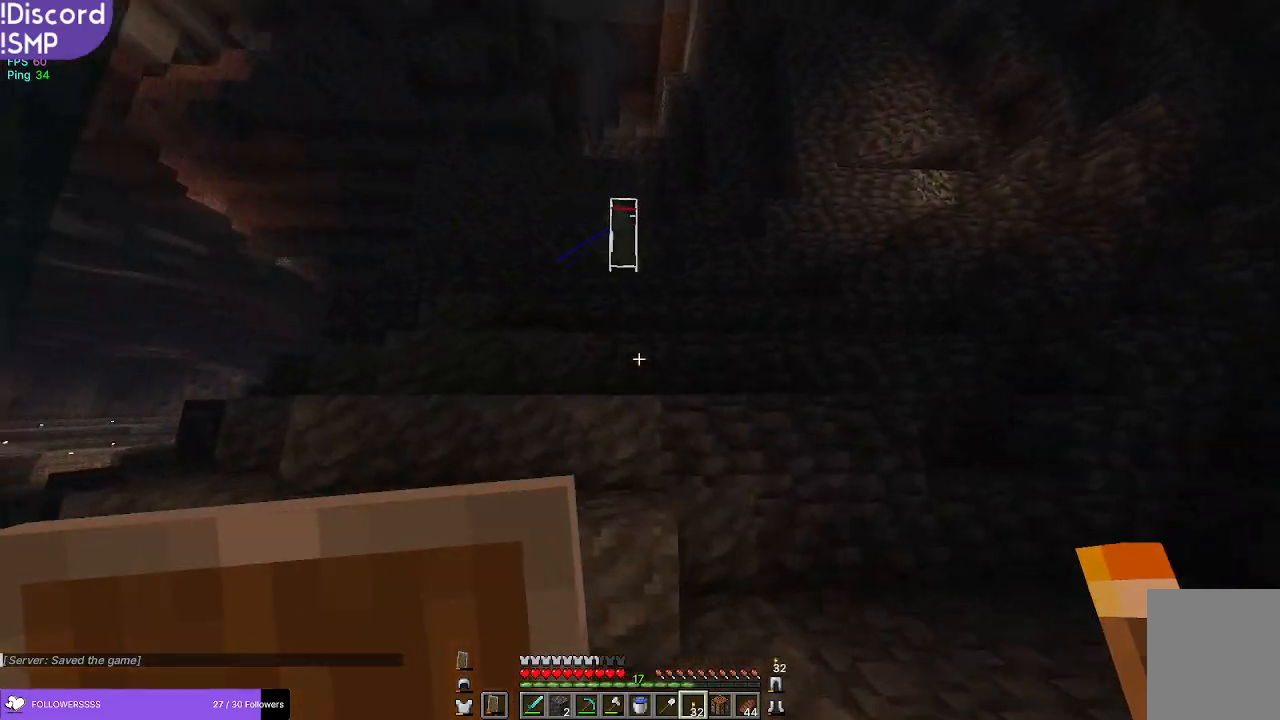
{"keys": ["s"], "mouse": [], "events": [[200, "mouse_right", "down"], [200, "w", "up"], [284, "mouse_right", "up"], [334, "s", "down"]]}
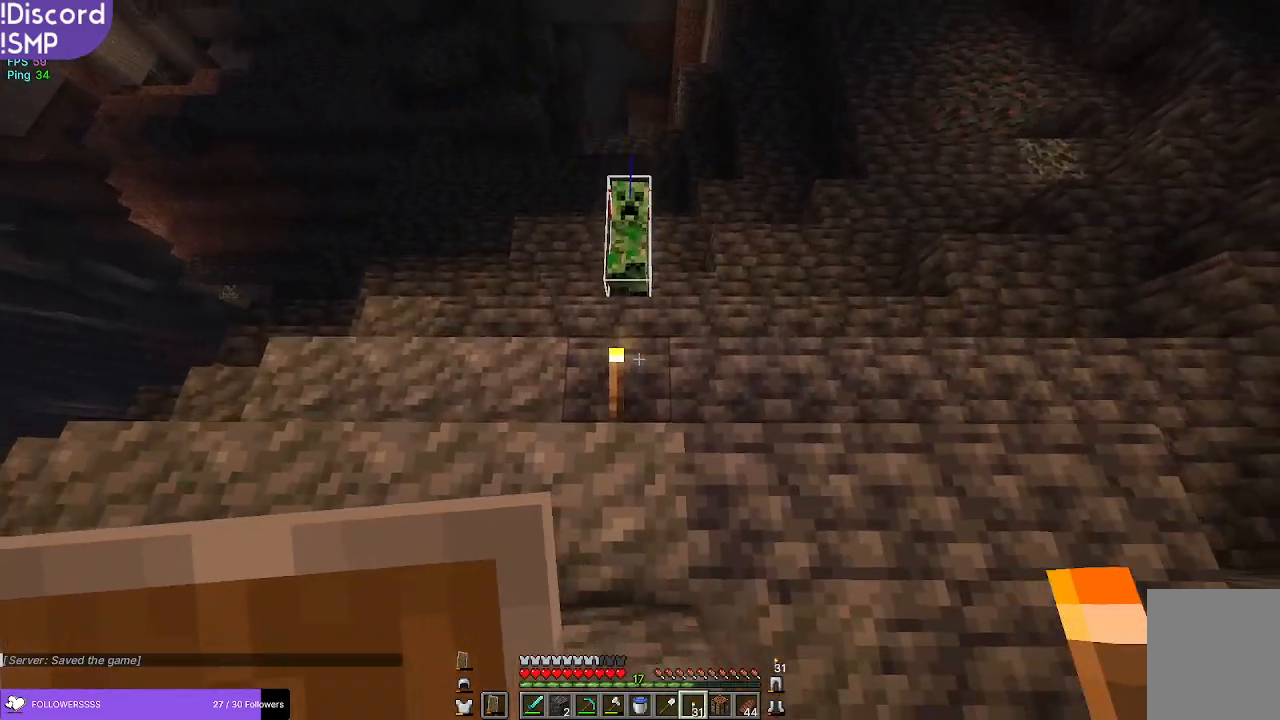
{"keys": ["s"], "mouse": [], "events": []}
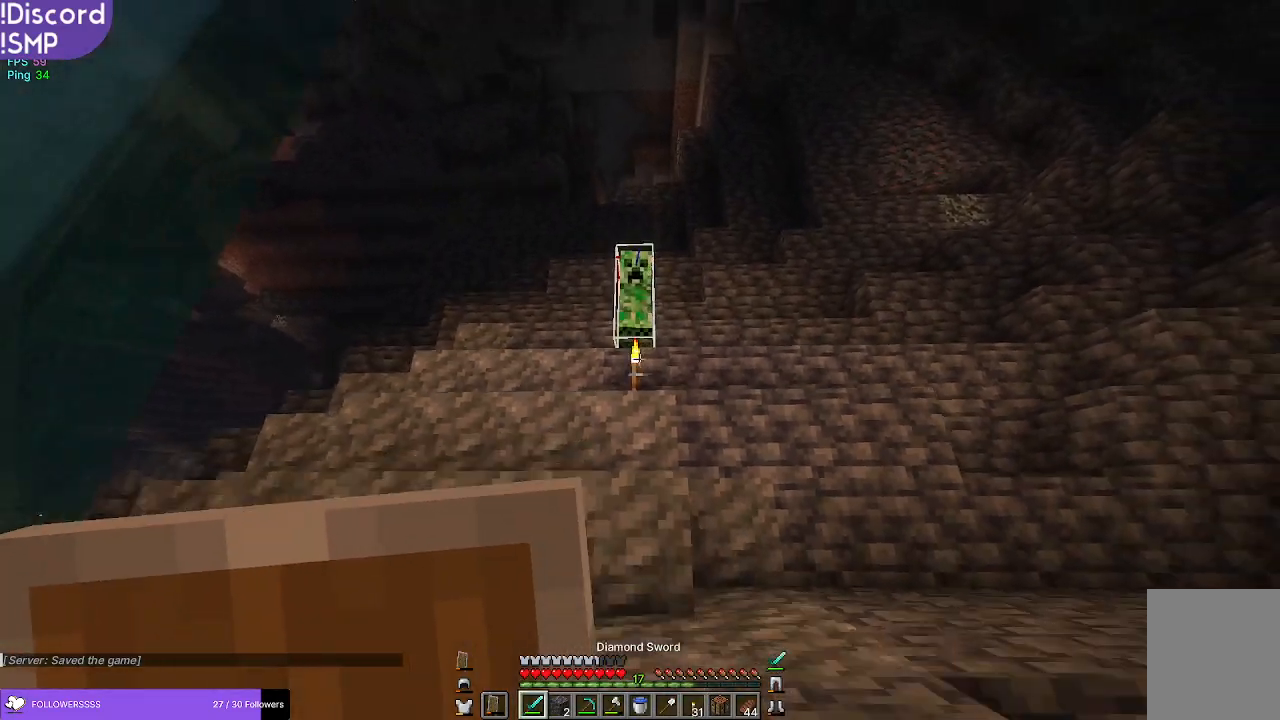
{"keys": ["s"], "mouse": [], "events": []}
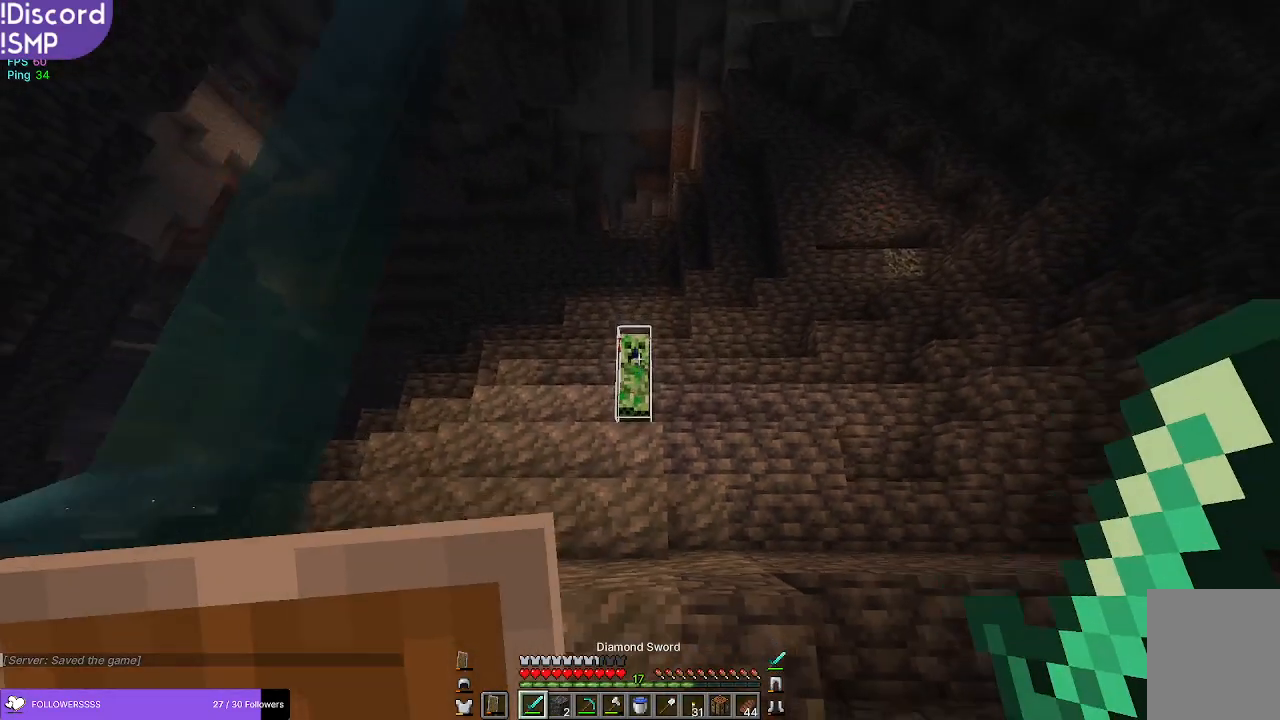
{"keys": [], "mouse": [], "events": [[384, "s", "up"]]}
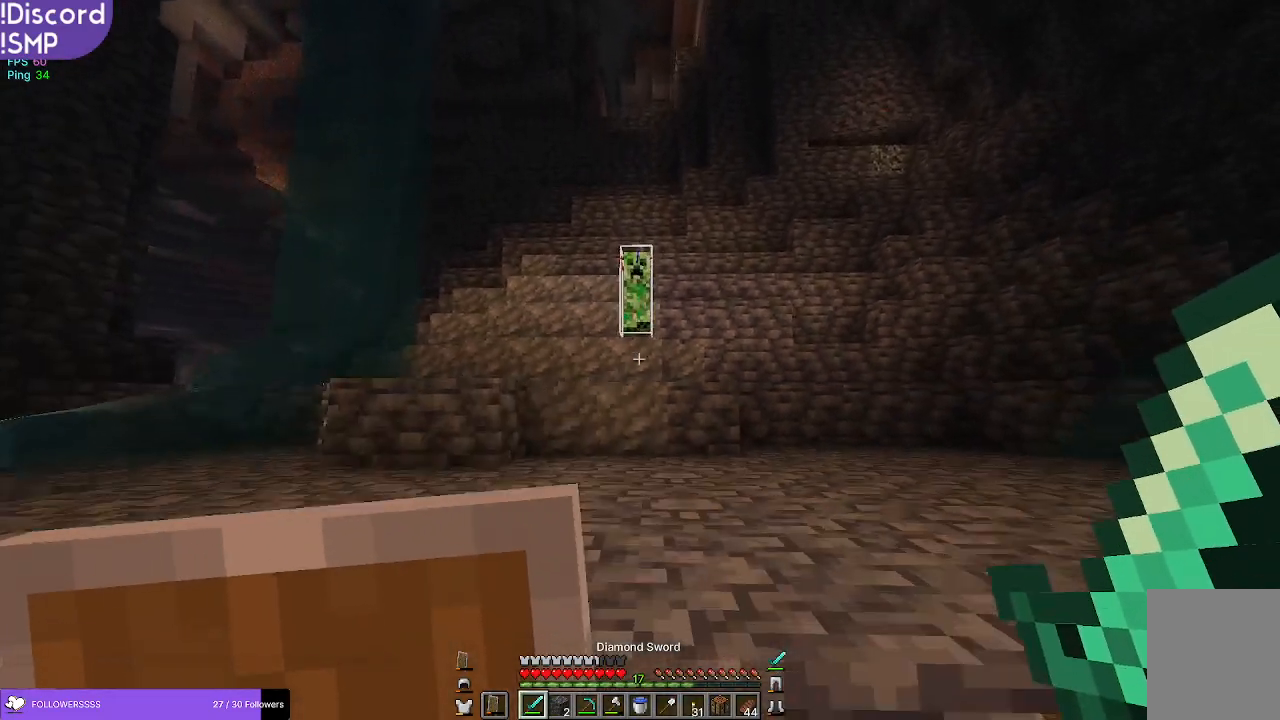
{"keys": [], "mouse": [], "events": [[34, "w", "down"], [67, "w", "up"], [217, "w", "down"], [267, "w", "up"]]}
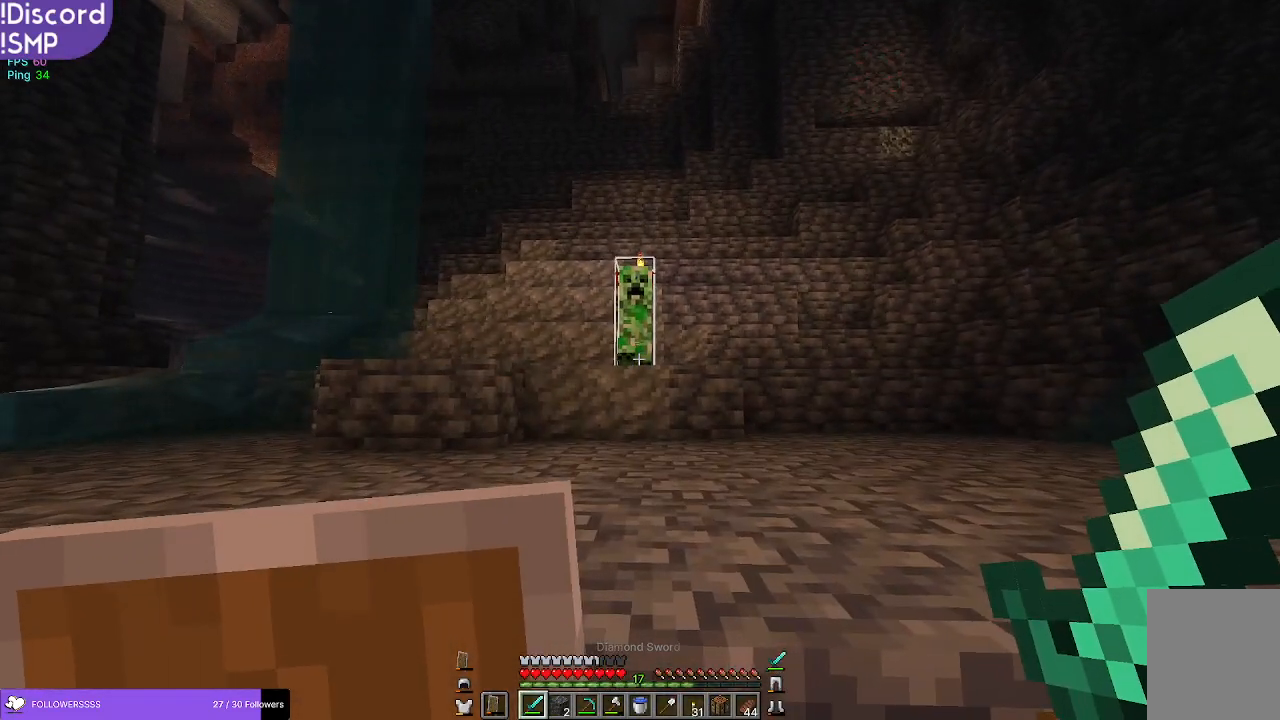
{"keys": ["w"], "mouse": [], "events": [[217, "w", "down"]]}
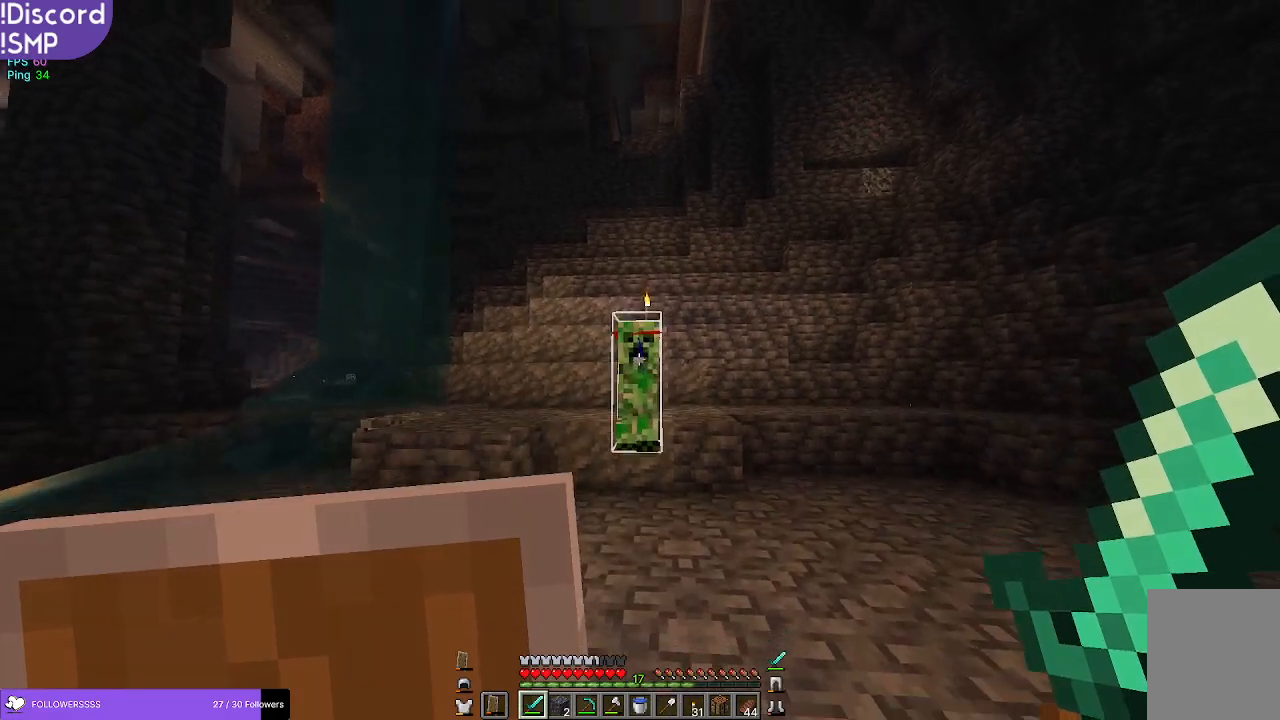
{"keys": ["w"], "mouse": [], "events": []}
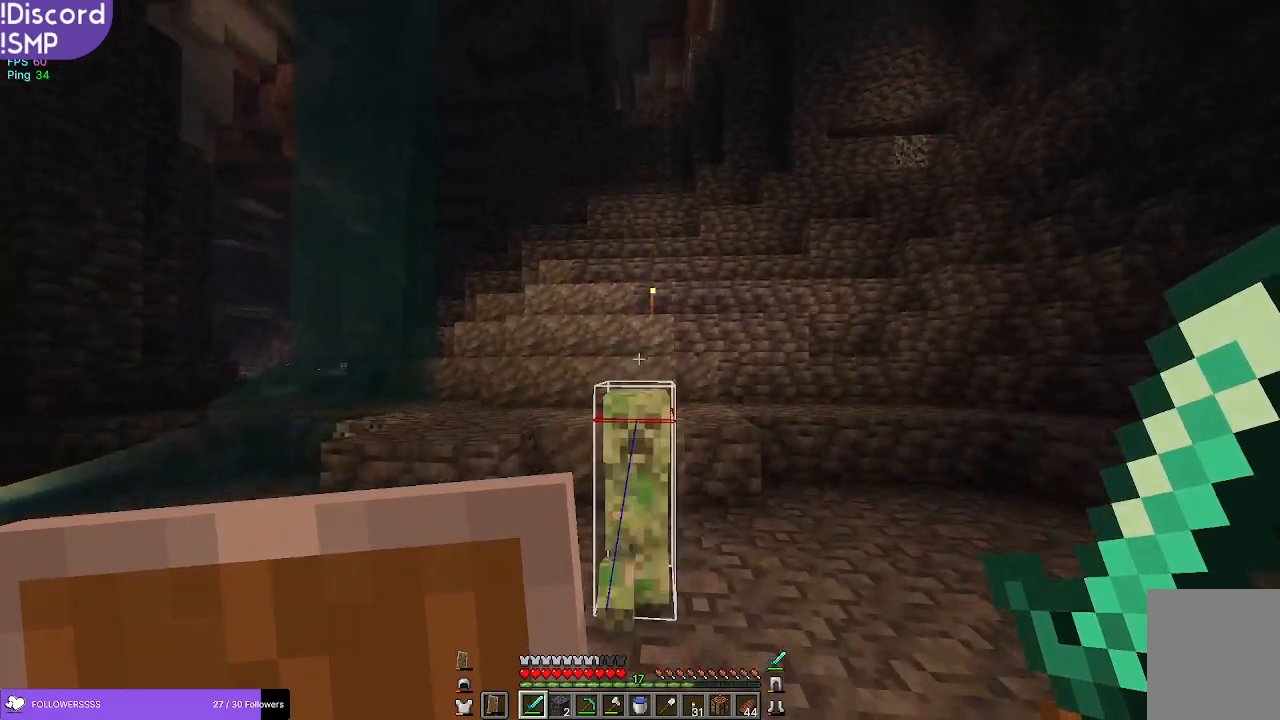
{"keys": ["w"], "mouse": [], "events": [[167, "mouse_left", "down"], [217, "w", "up"], [250, "mouse_left", "up"], [367, "w", "down"]]}
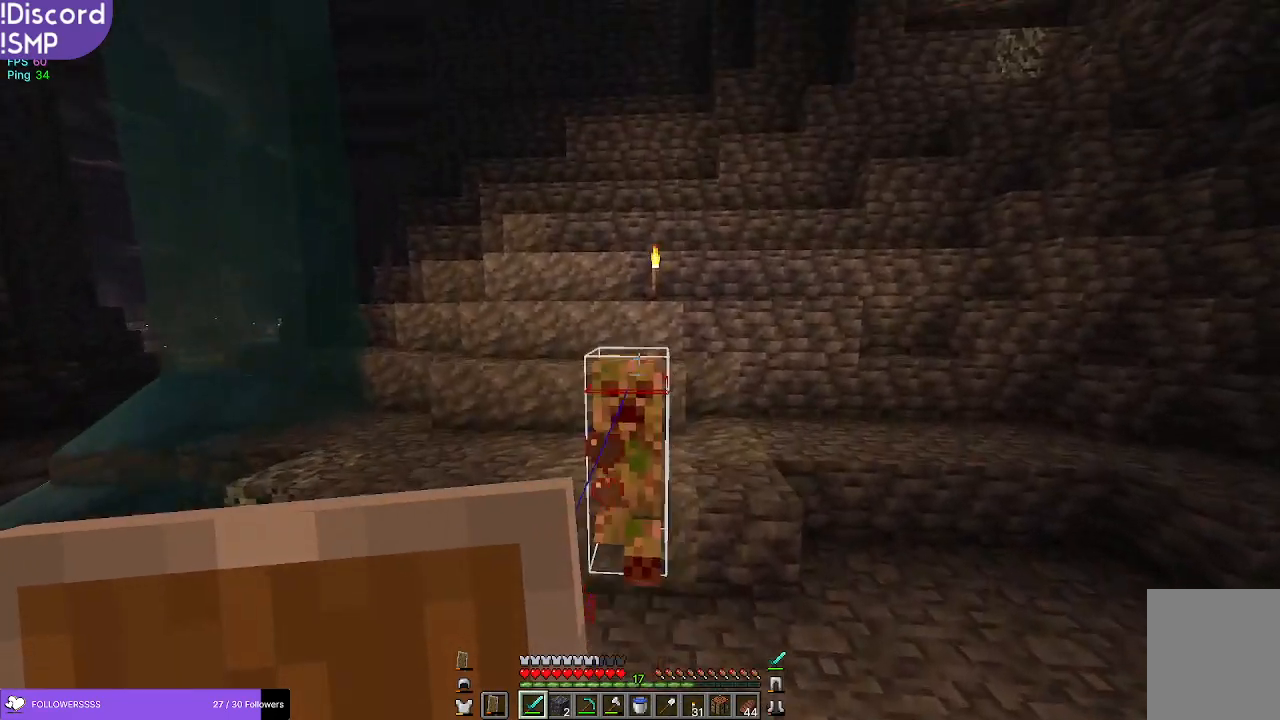
{"keys": ["s"], "mouse": [], "events": [[50, "w", "up"], [184, "s", "down"], [217, "s", "up"], [250, "mouse_left", "down"], [384, "mouse_left", "up"], [467, "s", "down"]]}
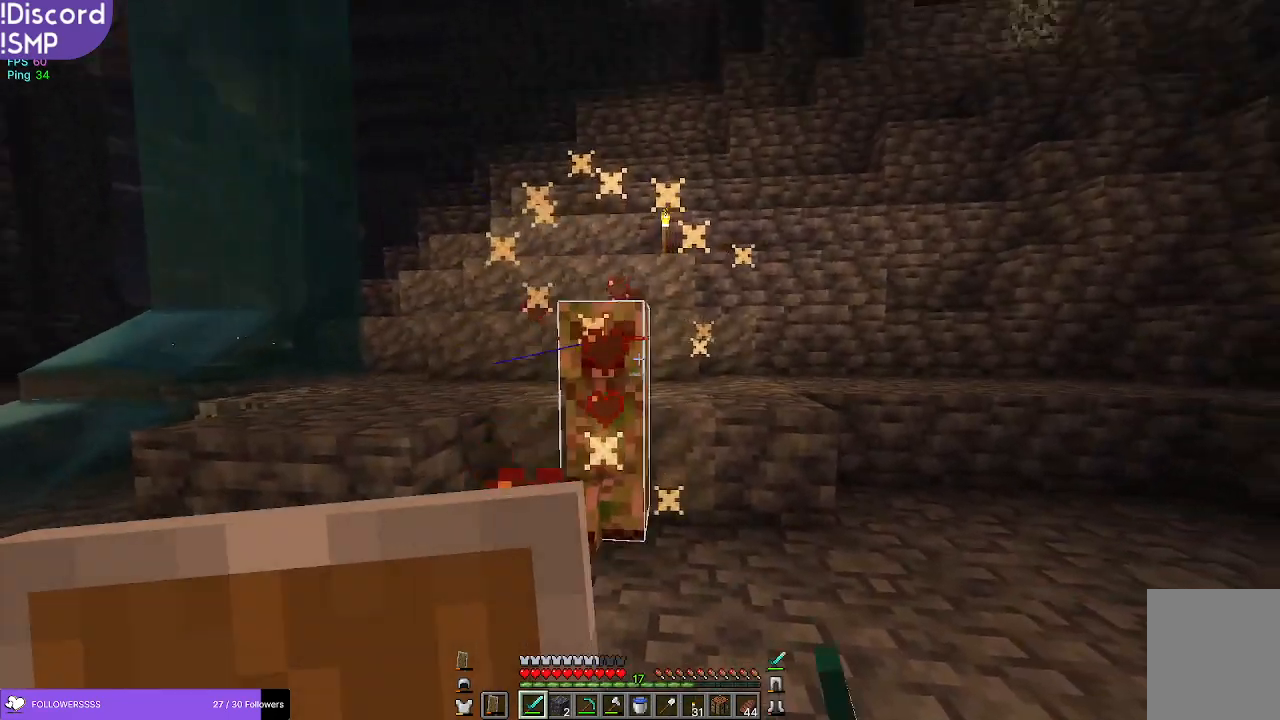
{"keys": ["s"], "mouse": ["right"], "events": [[234, "mouse_left", "down"], [250, "mouse_left", "up"], [267, "mouse_right", "down"]]}
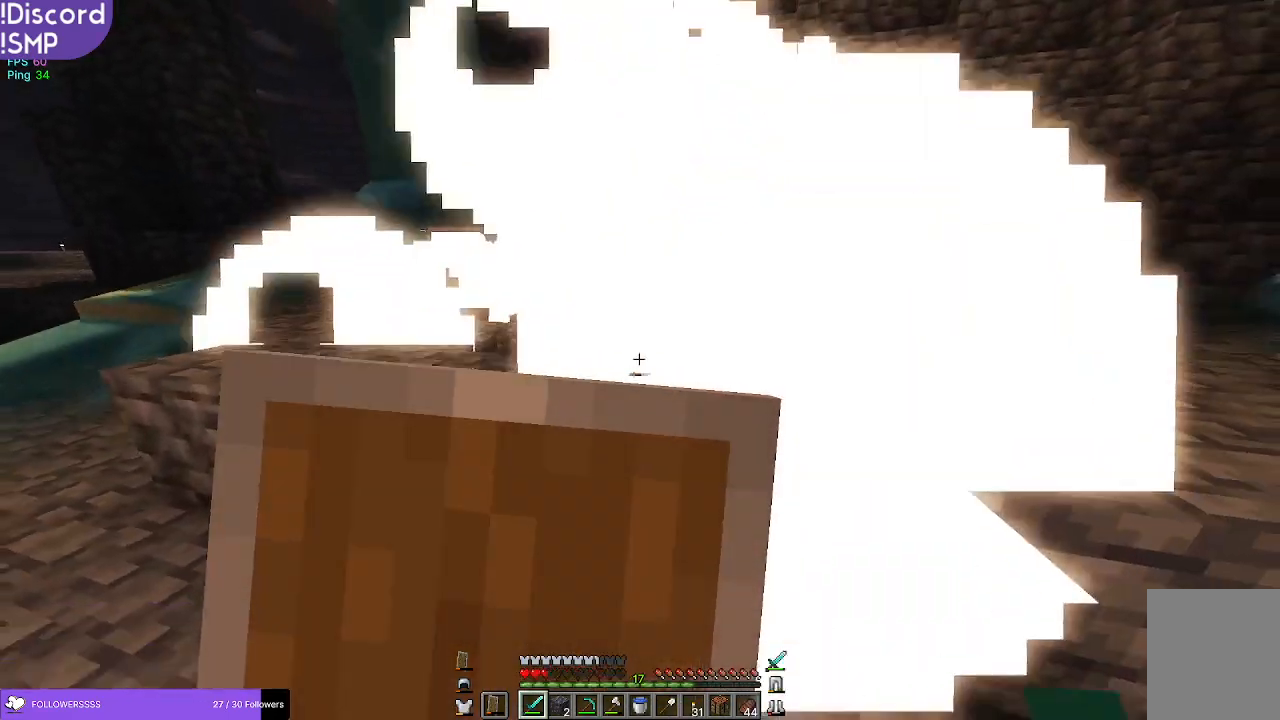
{"keys": ["w"], "mouse": [], "events": [[34, "s", "up"], [200, "mouse_right", "up"], [267, "w", "down"]]}
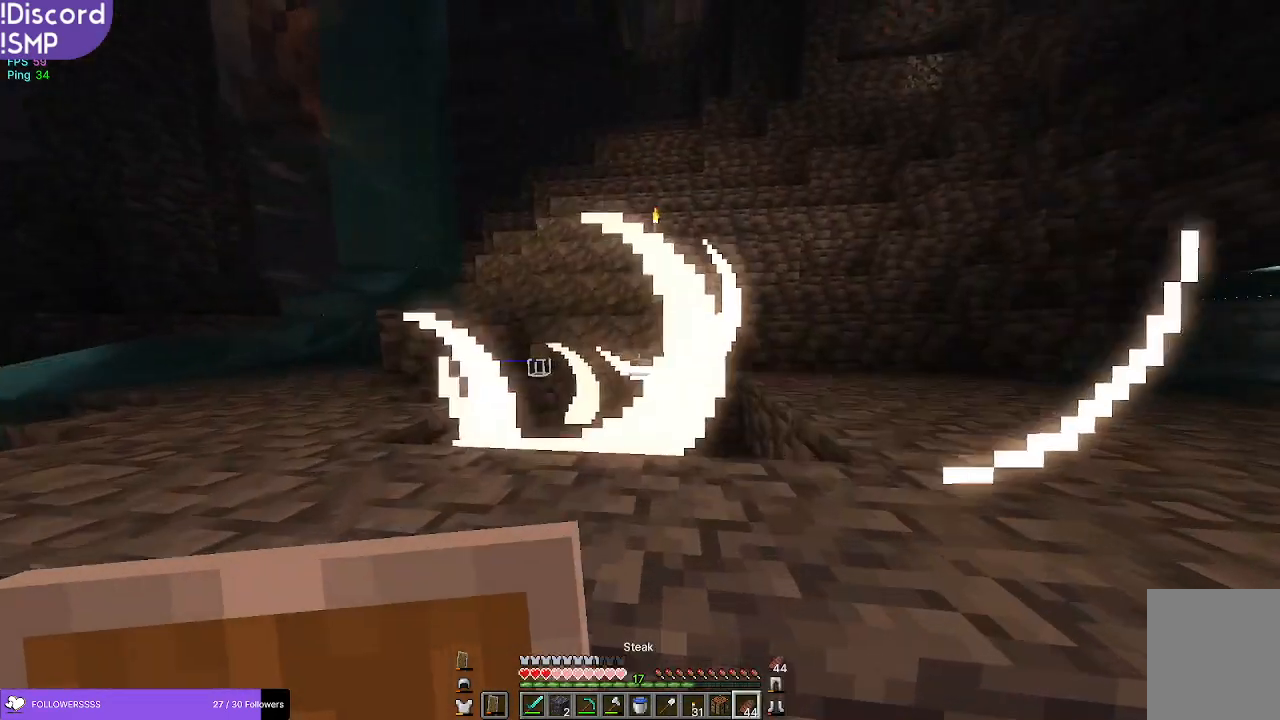
{"keys": ["w"], "mouse": ["right"], "events": [[100, "mouse_right", "down"]]}
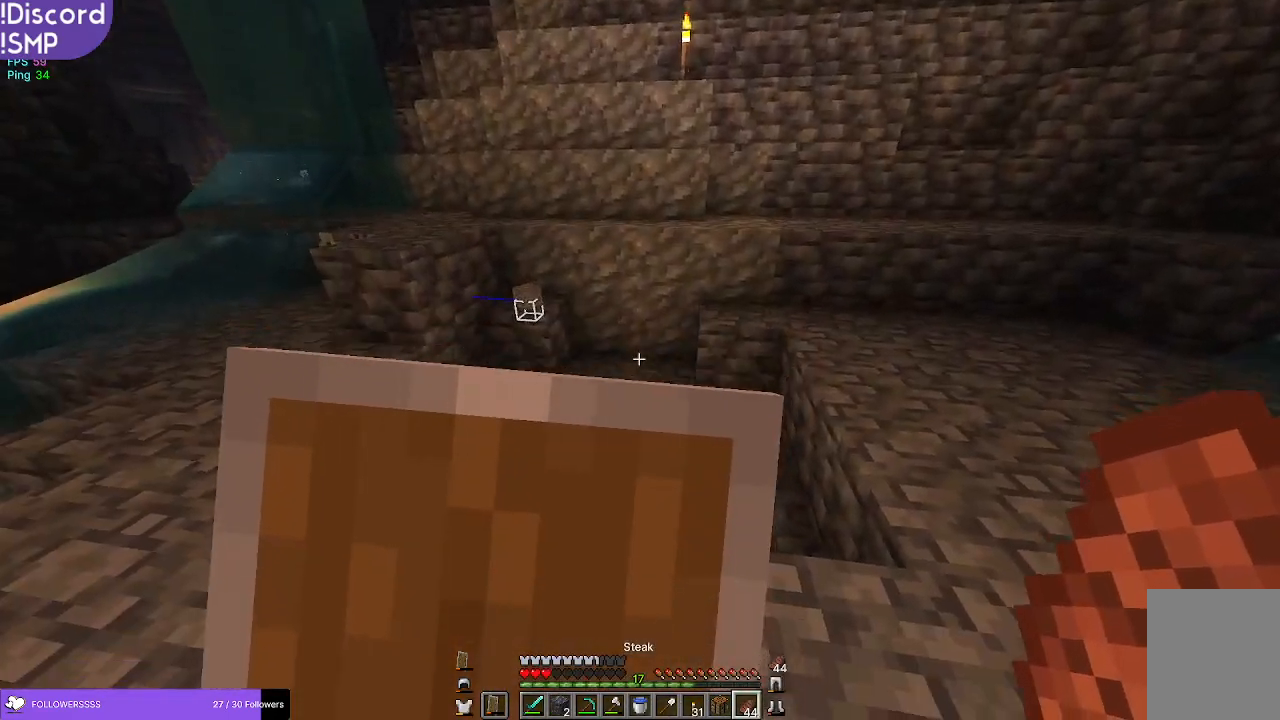
{"keys": ["w"], "mouse": [], "events": [[250, "mouse_right", "up"]]}
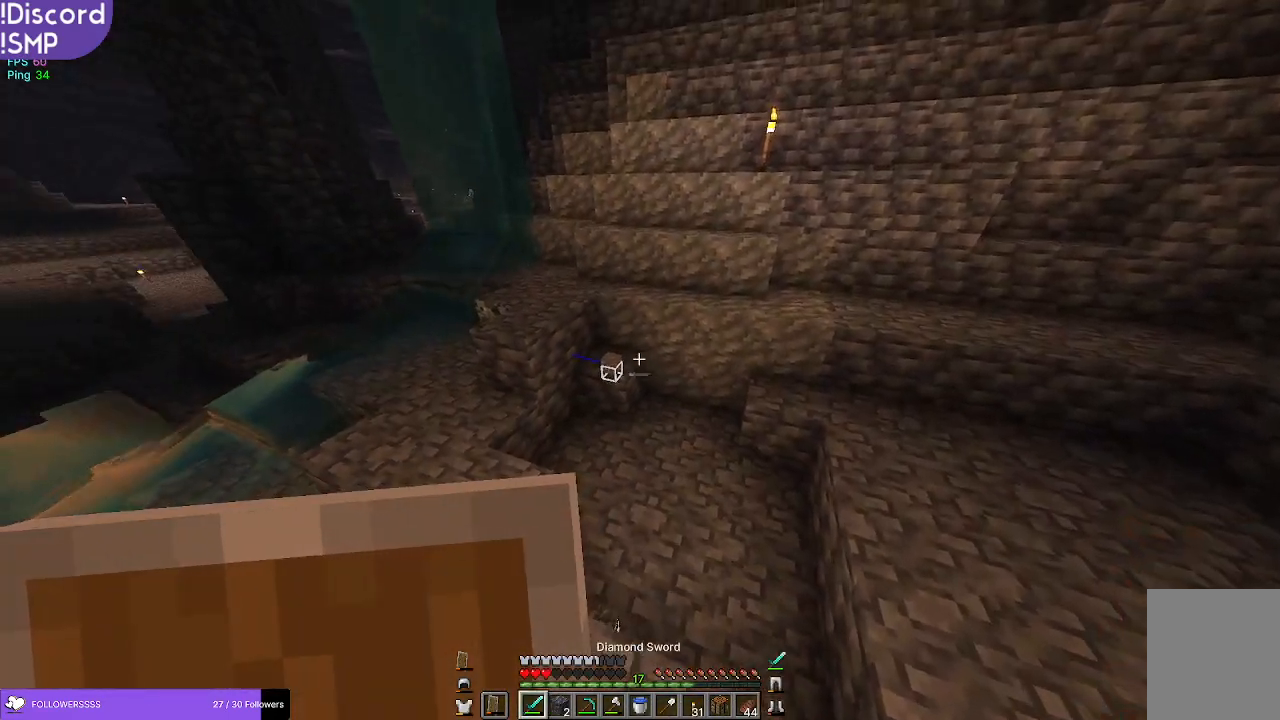
{"keys": ["w"], "mouse": [], "events": []}
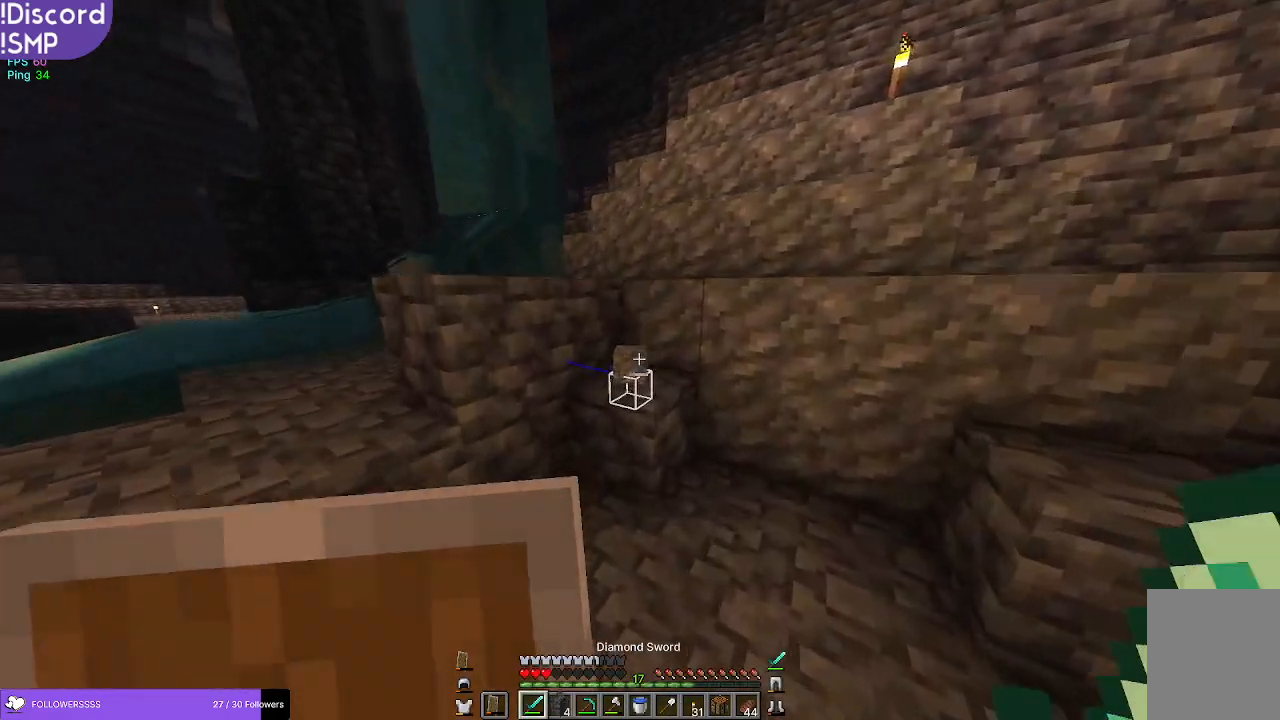
{"keys": ["w"], "mouse": [], "events": []}
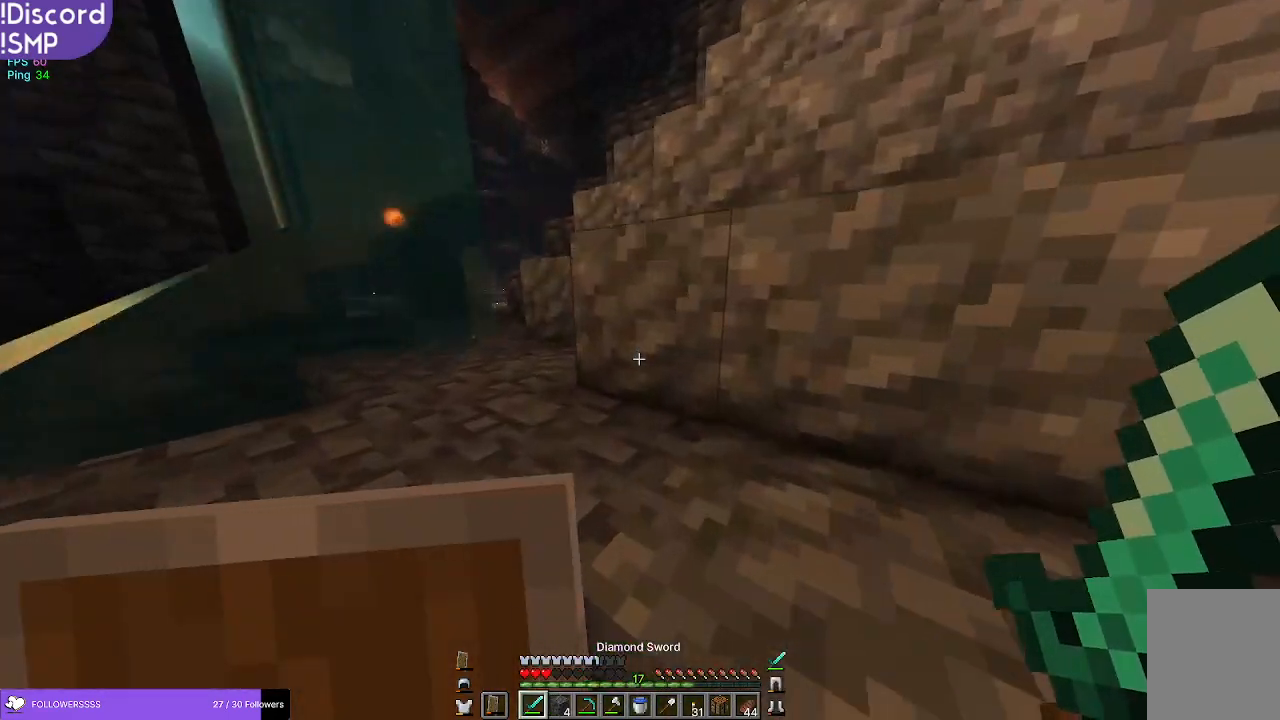
{"keys": ["w"], "mouse": [], "events": []}
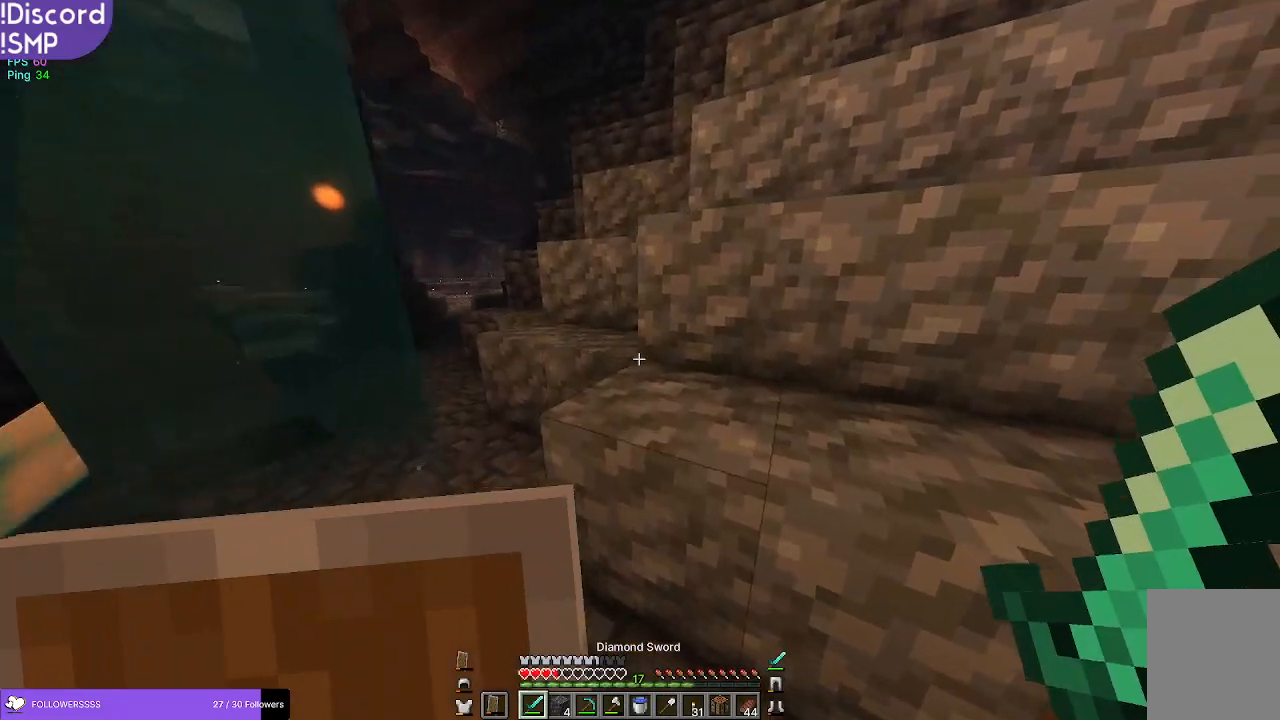
{"keys": ["w"], "mouse": [], "events": []}
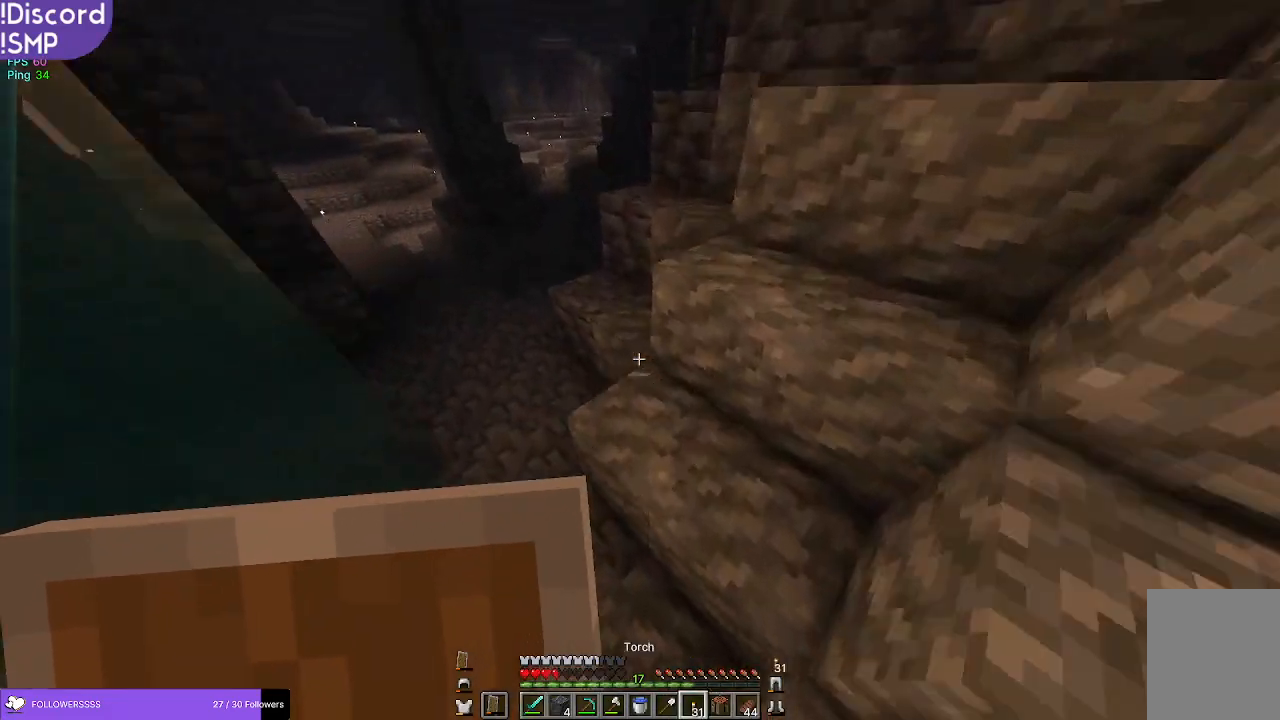
{"keys": ["w"], "mouse": [], "events": []}
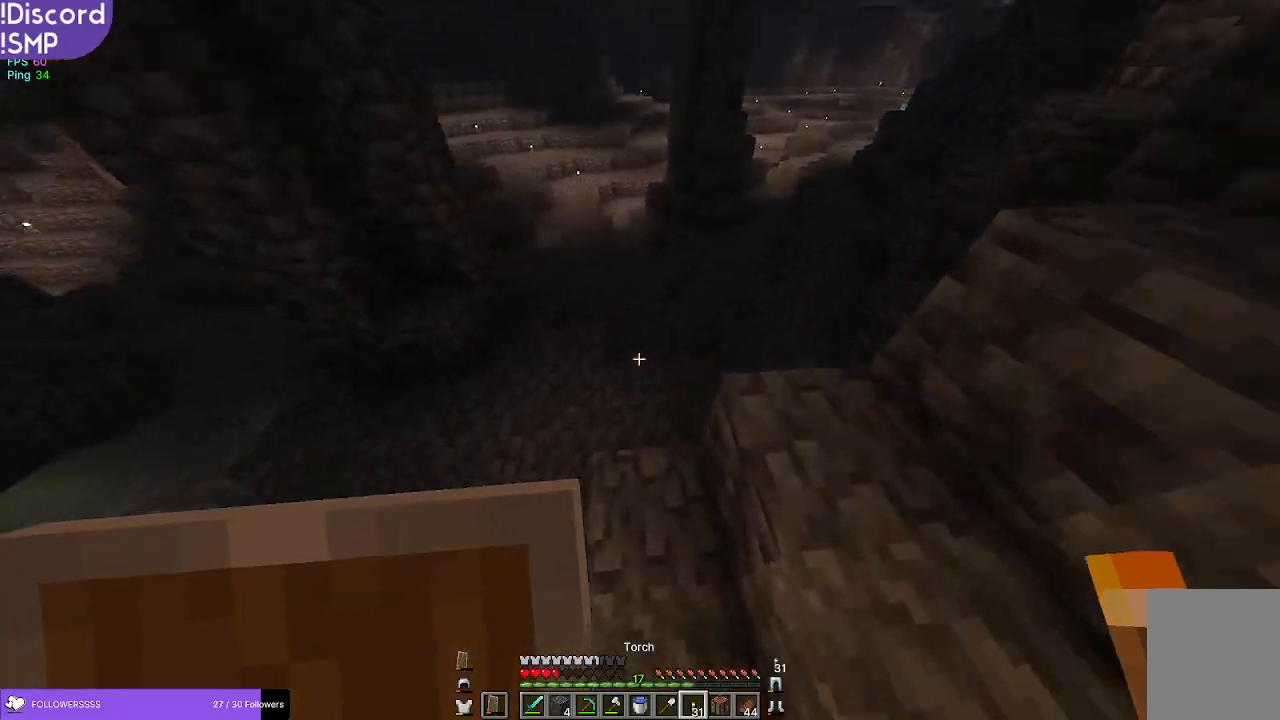
{"keys": ["w"], "mouse": [], "events": [[300, "a", "down"], [400, "a", "up"]]}
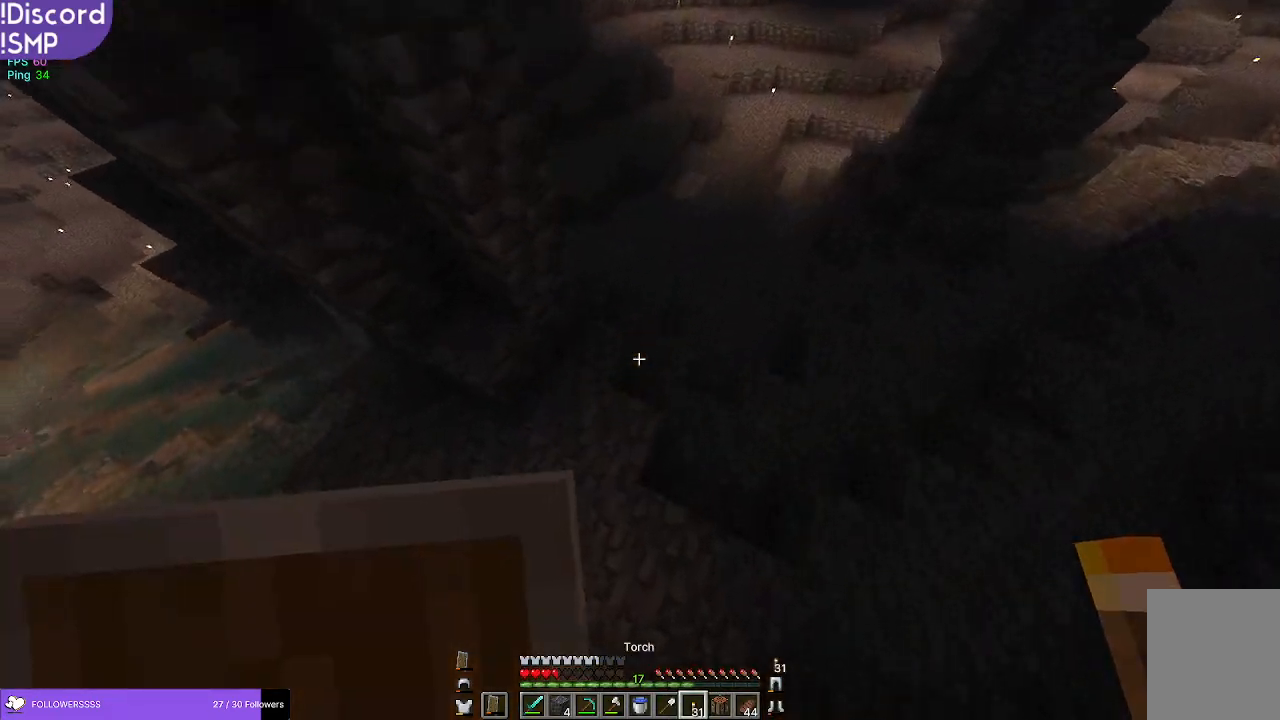
{"keys": ["w"], "mouse": [], "events": [[367, "mouse_right", "down"], [384, "mouse_right", "up"]]}
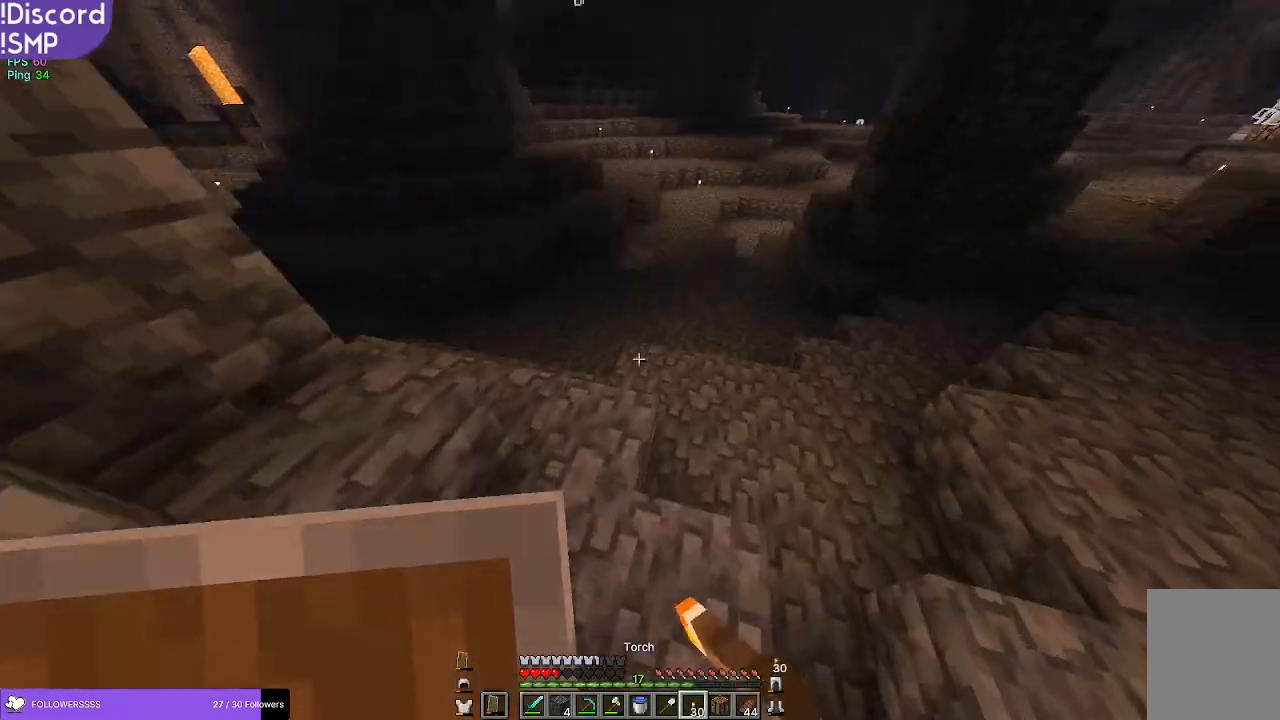
{"keys": ["w"], "mouse": [], "events": []}
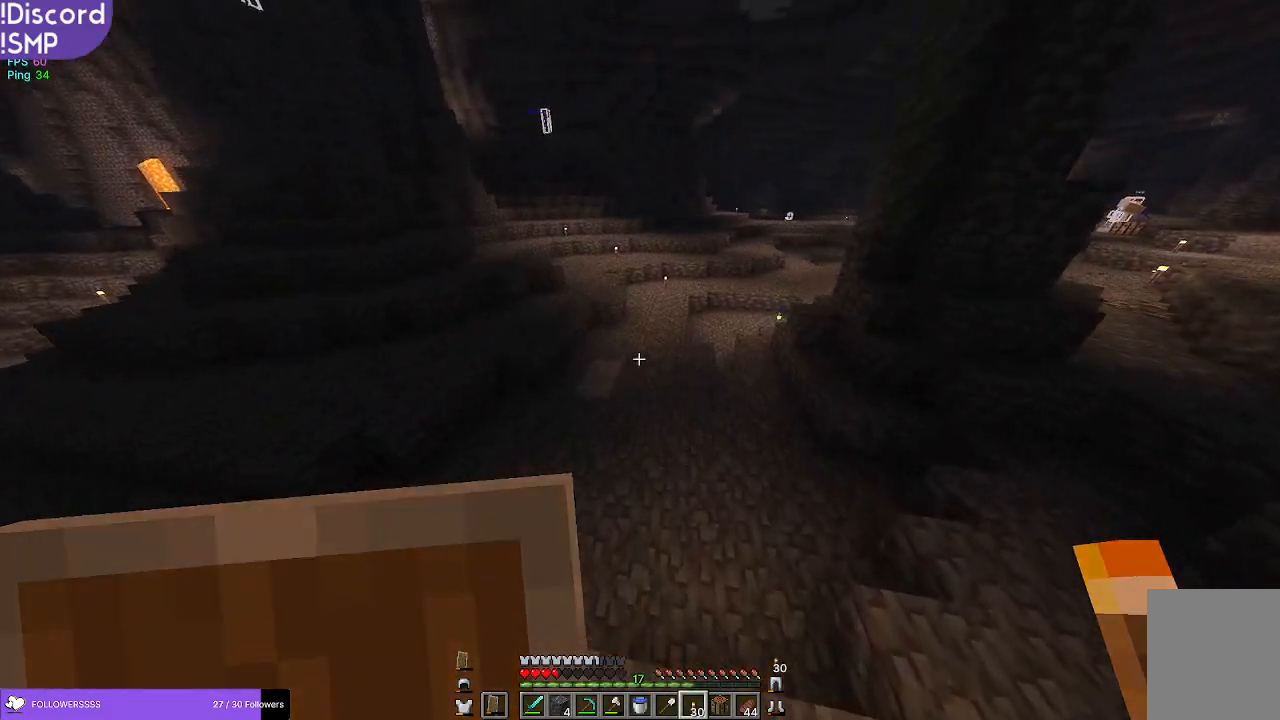
{"keys": ["w"], "mouse": [], "events": [[400, "mouse_right", "down"], [450, "mouse_right", "up"]]}
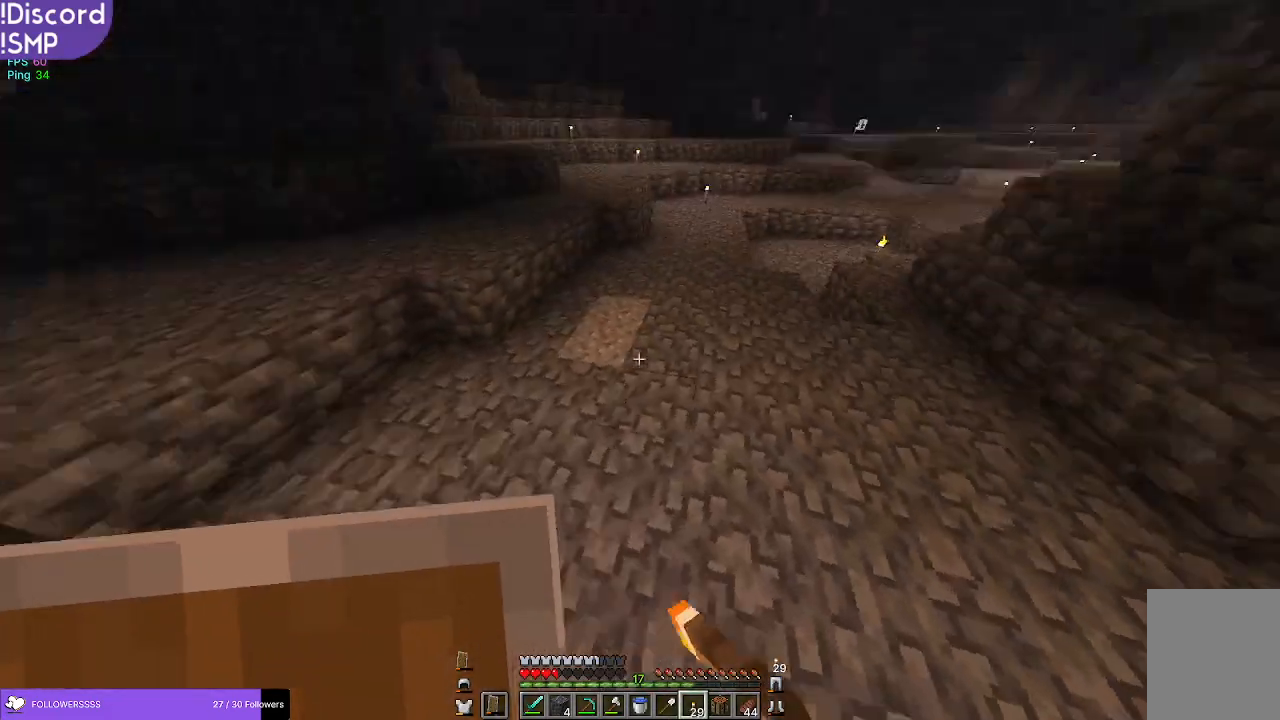
{"keys": [], "mouse": []}
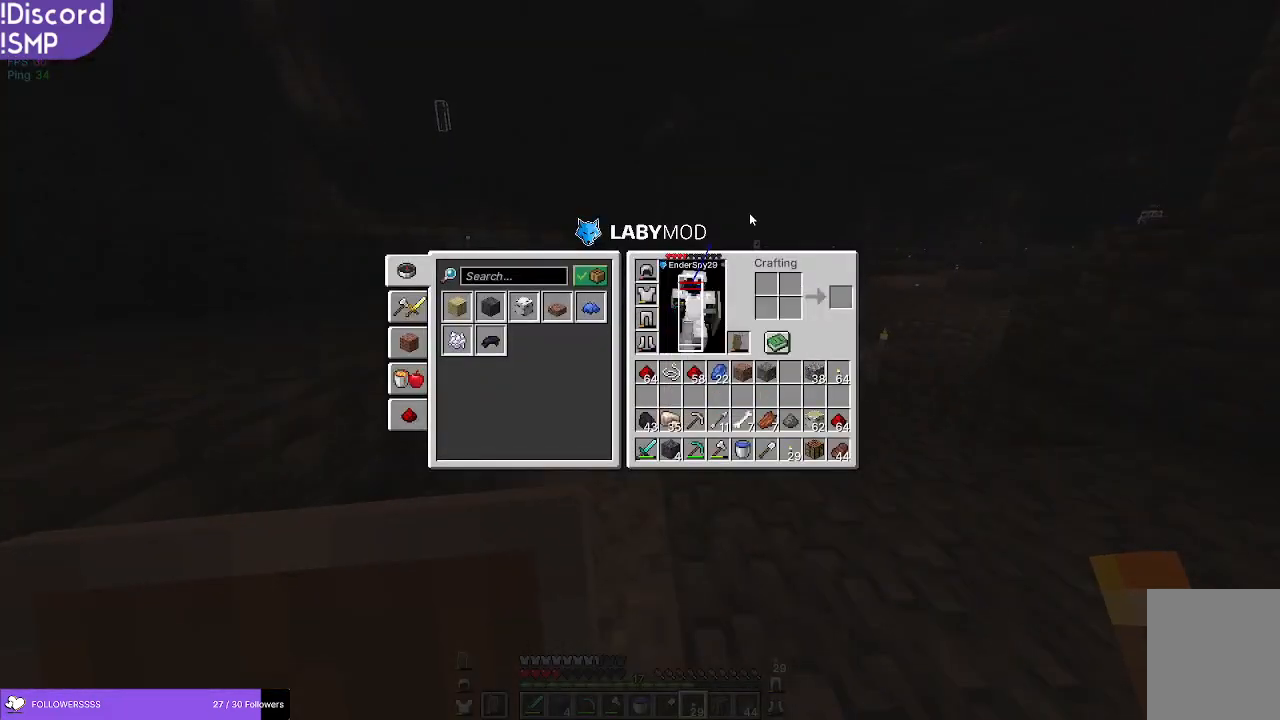
{"keys": ["w"], "mouse": [], "events": [[367, "w", "down"]]}
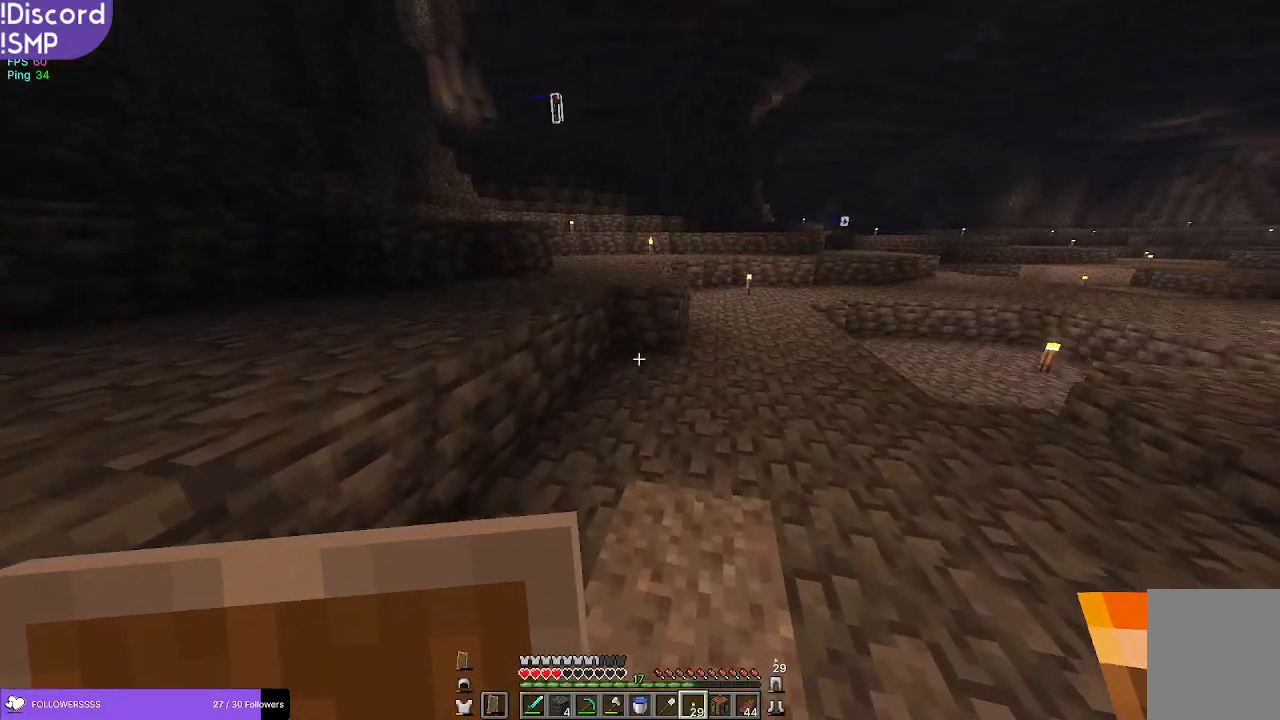
{"keys": ["w"], "mouse": [], "events": []}
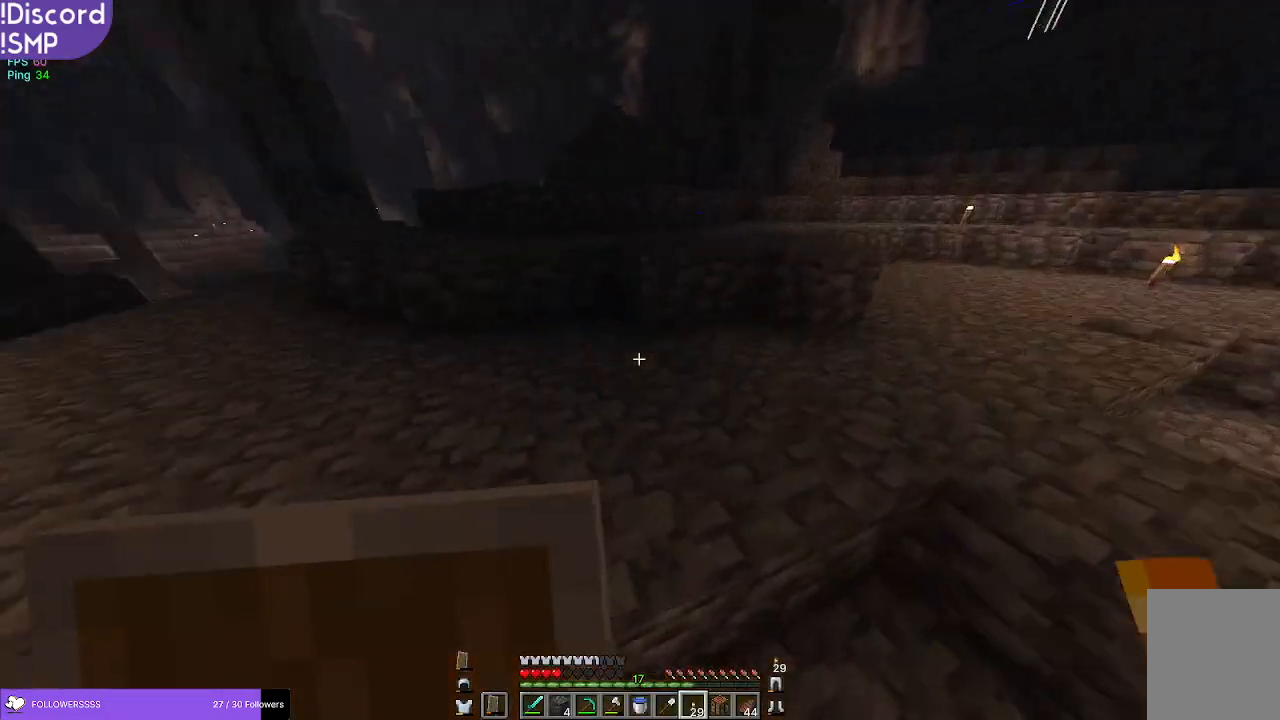
{"keys": ["w"], "mouse": [], "events": []}
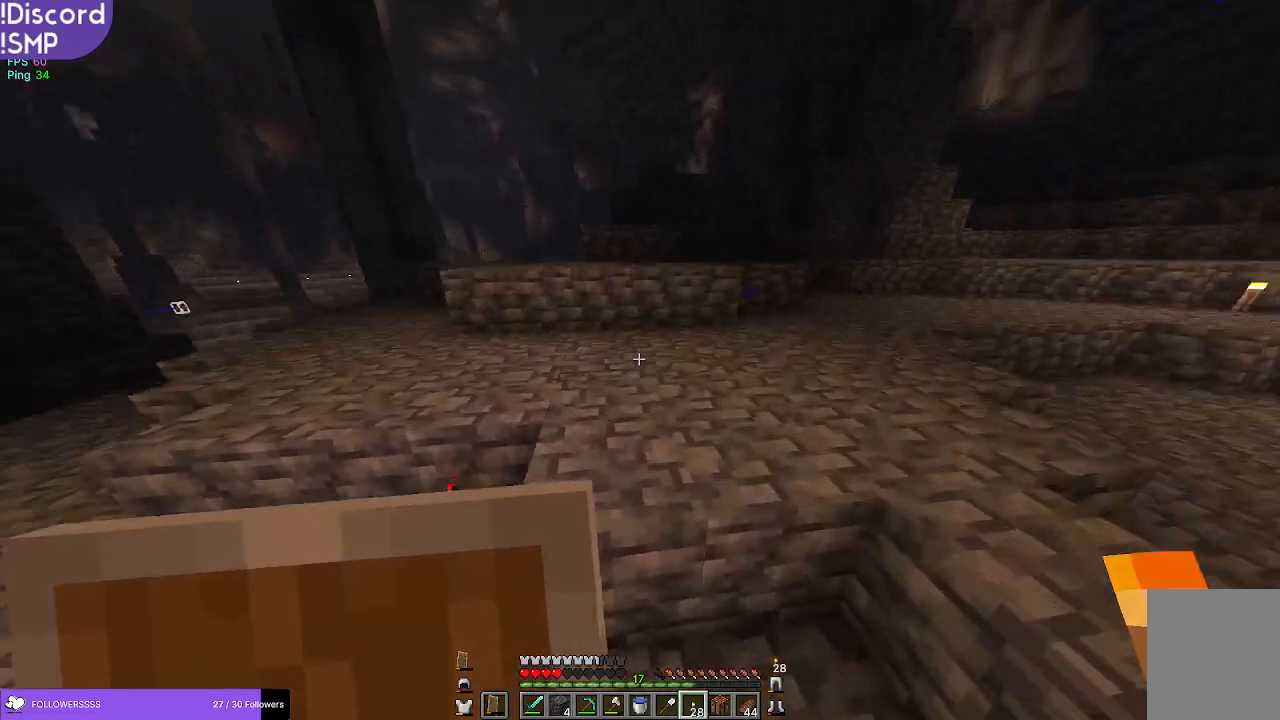
{"keys": ["w"], "mouse": [], "events": []}